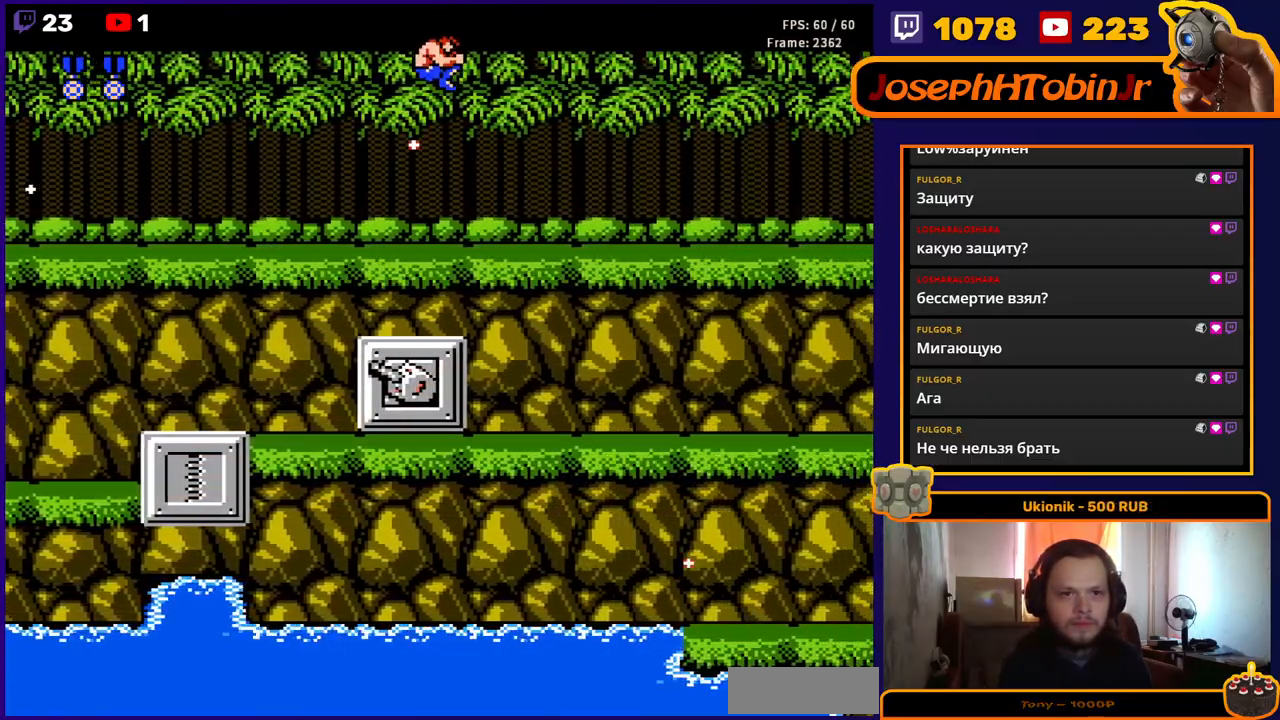
Gameplay with a controller (Nintendo layout); each line is a JSON object with the inputs held at the frame after it. "events" lists button and stick changes between this image and that frame as [ms after this image, input, new state], when the widget could be followed in between. Not read: L3 R3.
{"buttons": ["DPAD_RIGHT"], "events": [[33, "B", "down"], [133, "B", "up"], [233, "DPAD_DOWN", "up"], [233, "DPAD_RIGHT", "down"]]}
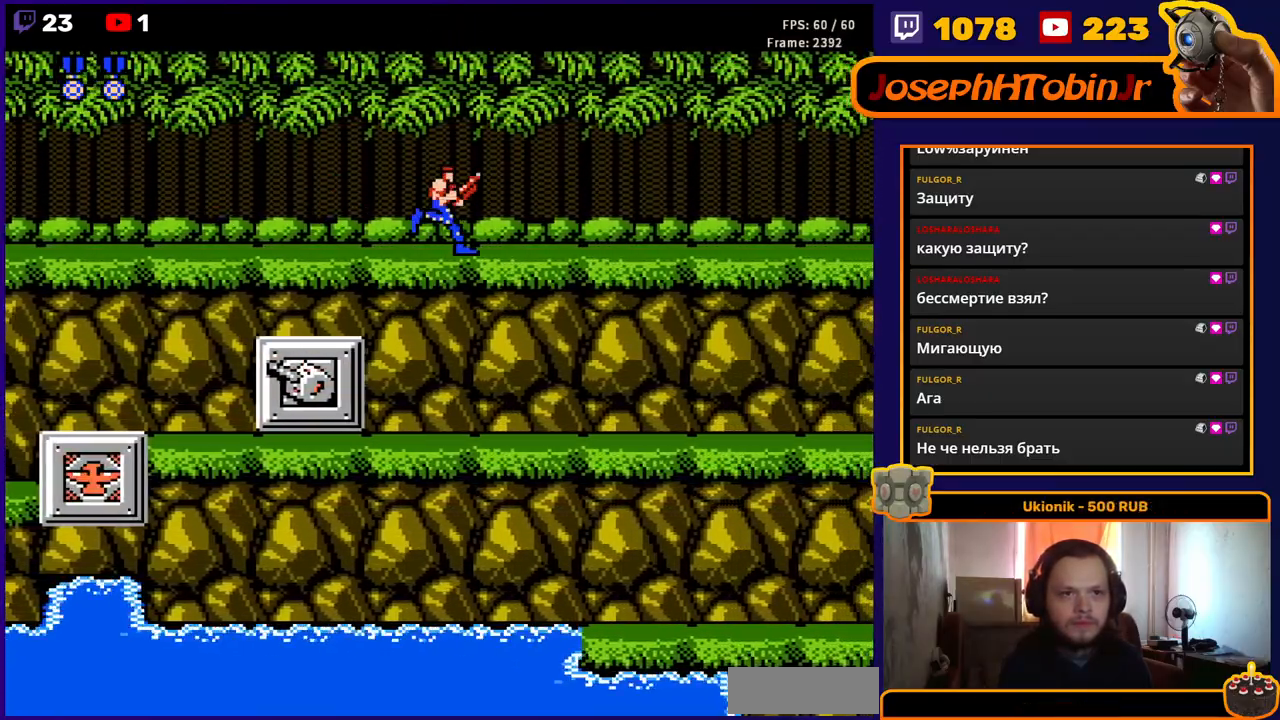
{"buttons": ["DPAD_DOWN", "DPAD_RIGHT"], "events": [[33, "DPAD_DOWN", "down"], [233, "B", "down"], [333, "B", "up"]]}
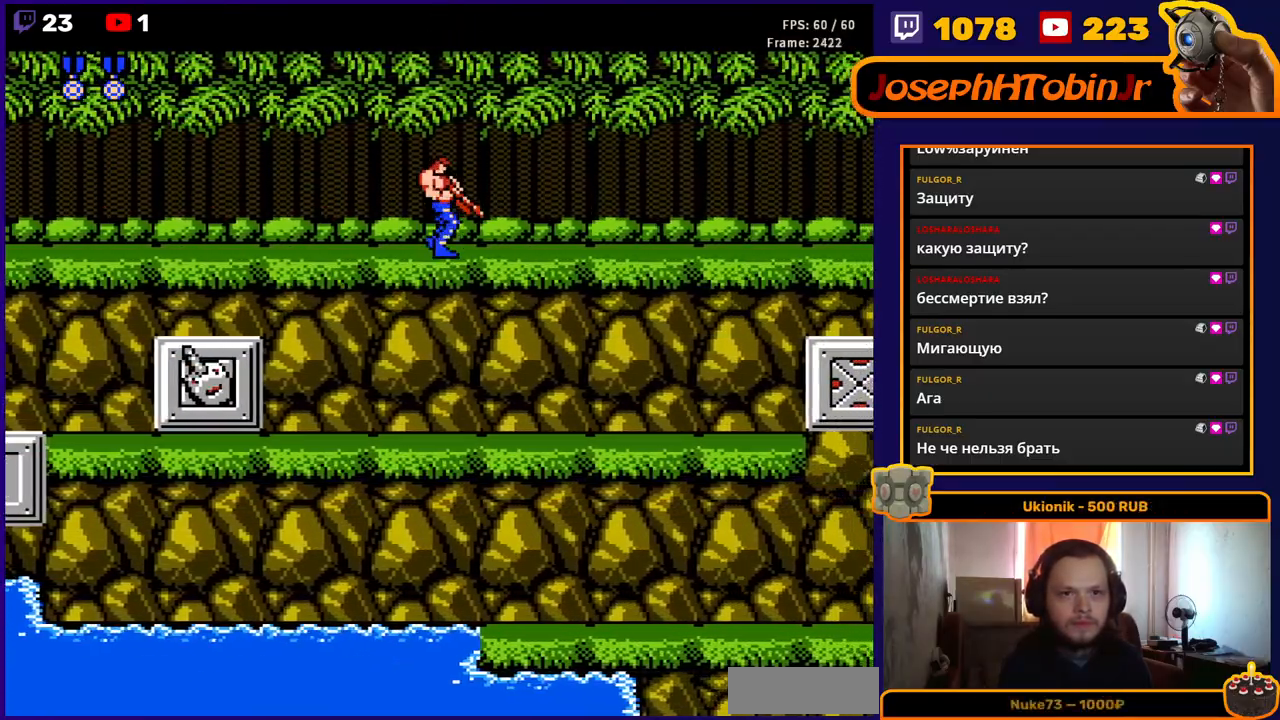
{"buttons": ["DPAD_DOWN", "DPAD_RIGHT"], "events": []}
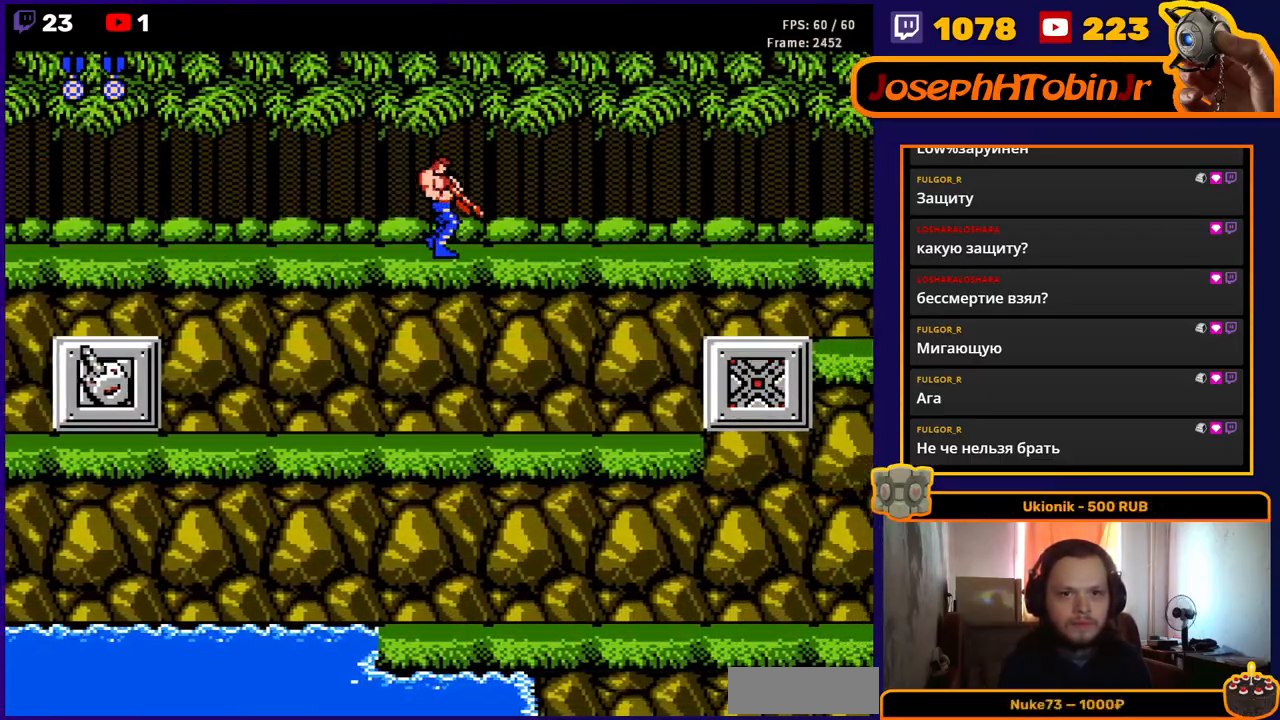
{"buttons": ["B", "DPAD_DOWN", "DPAD_RIGHT"], "events": [[33, "B", "down"], [100, "B", "up"], [133, "B", "down"], [267, "B", "up"], [367, "B", "down"], [417, "B", "up"], [500, "B", "down"]]}
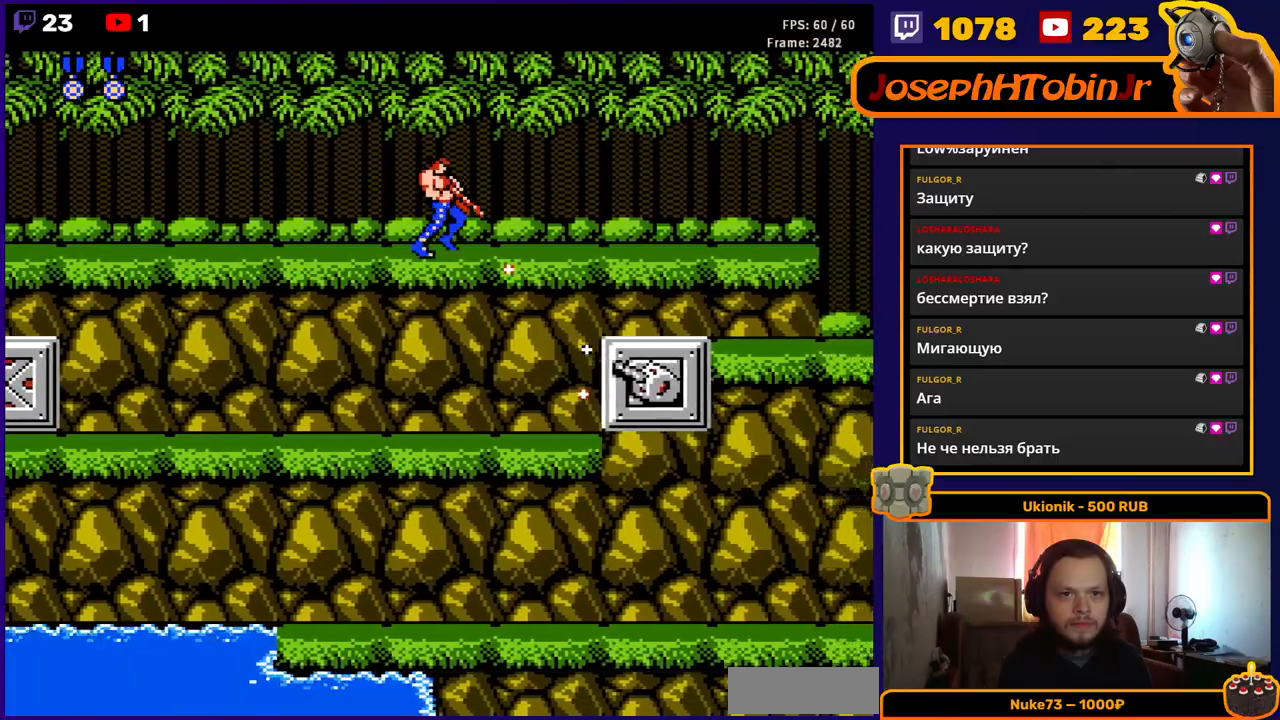
{"buttons": ["B", "DPAD_DOWN", "DPAD_RIGHT"], "events": [[83, "B", "up"], [150, "B", "down"], [233, "B", "up"], [317, "B", "down"], [383, "B", "up"], [450, "B", "down"]]}
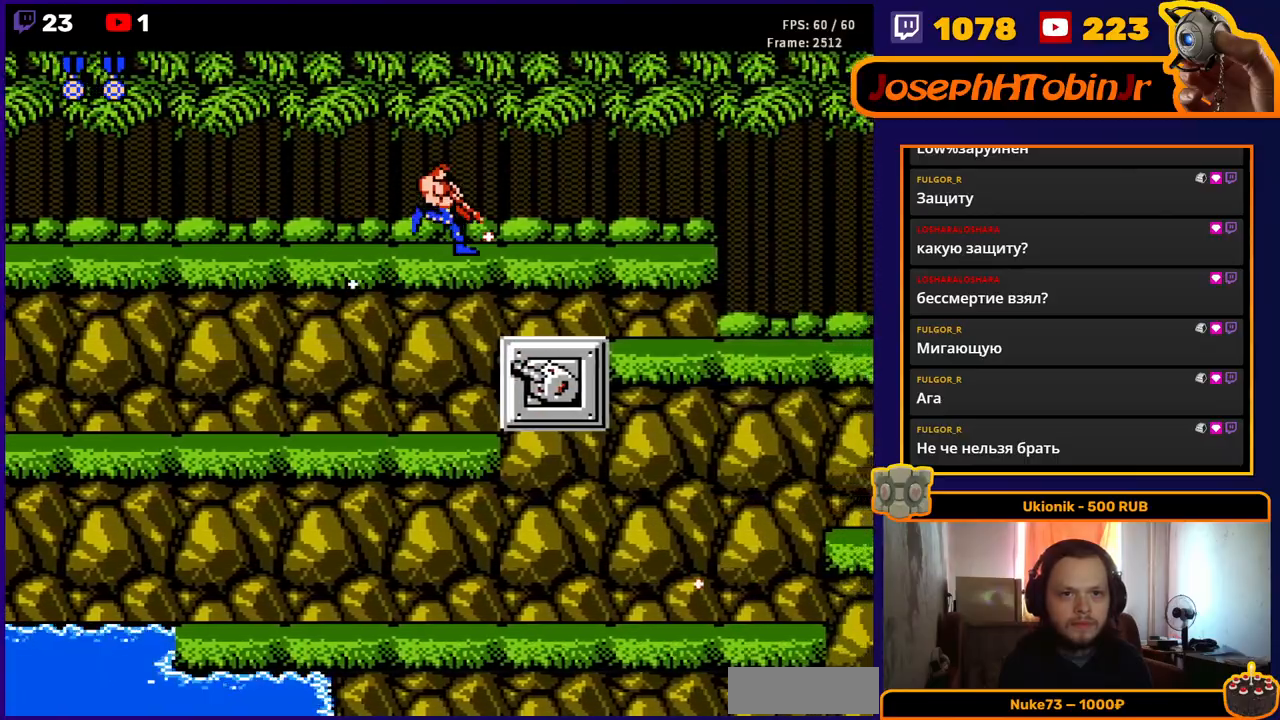
{"buttons": ["DPAD_DOWN"], "events": [[67, "B", "up"], [133, "B", "down"], [217, "B", "up"], [267, "DPAD_DOWN", "up"], [300, "A", "down"], [383, "DPAD_DOWN", "down"], [383, "DPAD_RIGHT", "up"], [450, "A", "up"]]}
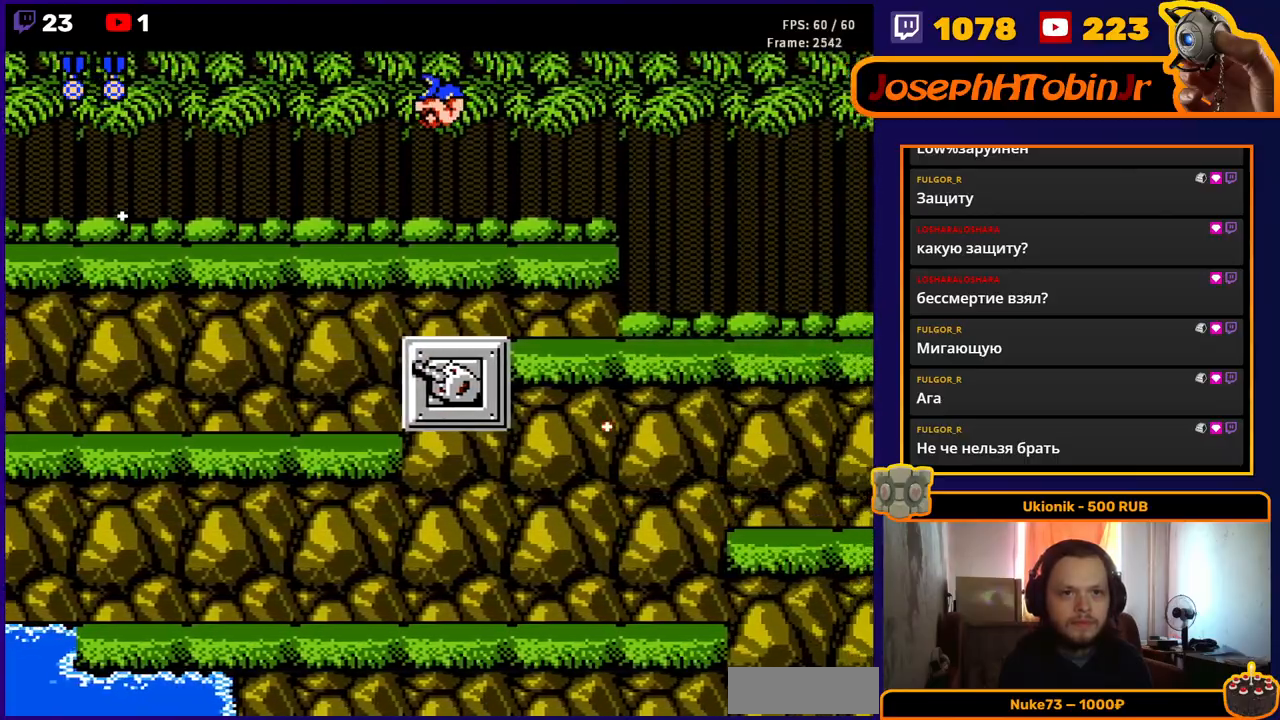
{"buttons": ["DPAD_RIGHT"], "events": [[17, "B", "down"], [117, "B", "up"], [167, "B", "down"], [267, "B", "up"], [317, "B", "down"], [450, "B", "up"], [450, "DPAD_DOWN", "up"], [467, "DPAD_RIGHT", "down"]]}
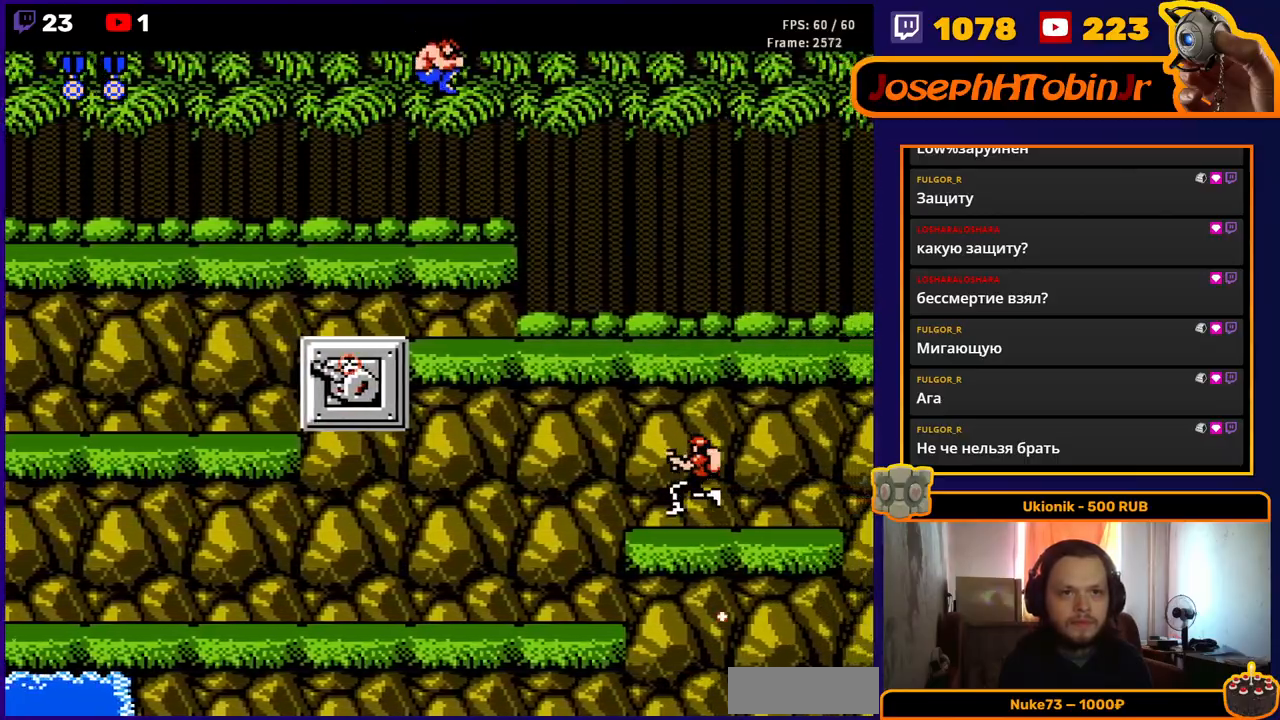
{"buttons": ["DPAD_DOWN", "DPAD_RIGHT"], "events": [[67, "DPAD_DOWN", "down"], [83, "B", "down"], [200, "B", "up"], [283, "B", "down"], [383, "B", "up"]]}
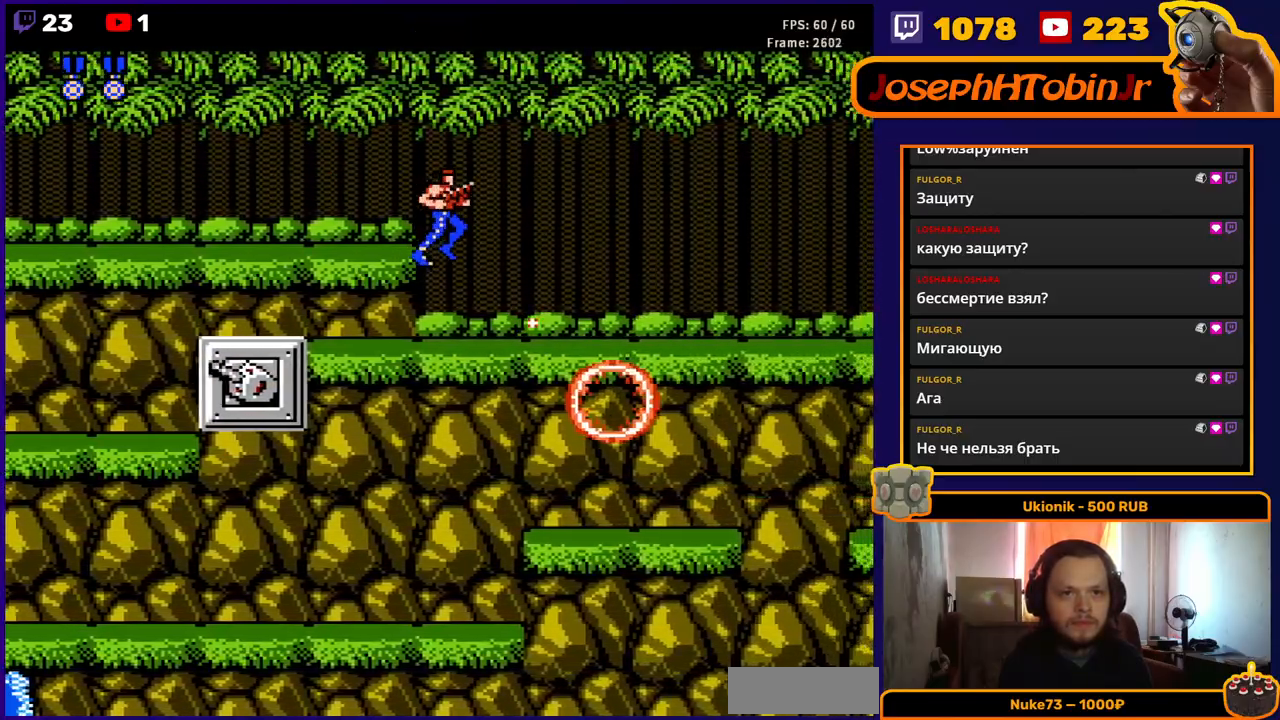
{"buttons": ["B", "DPAD_RIGHT"], "events": [[67, "DPAD_DOWN", "up"], [450, "B", "down"]]}
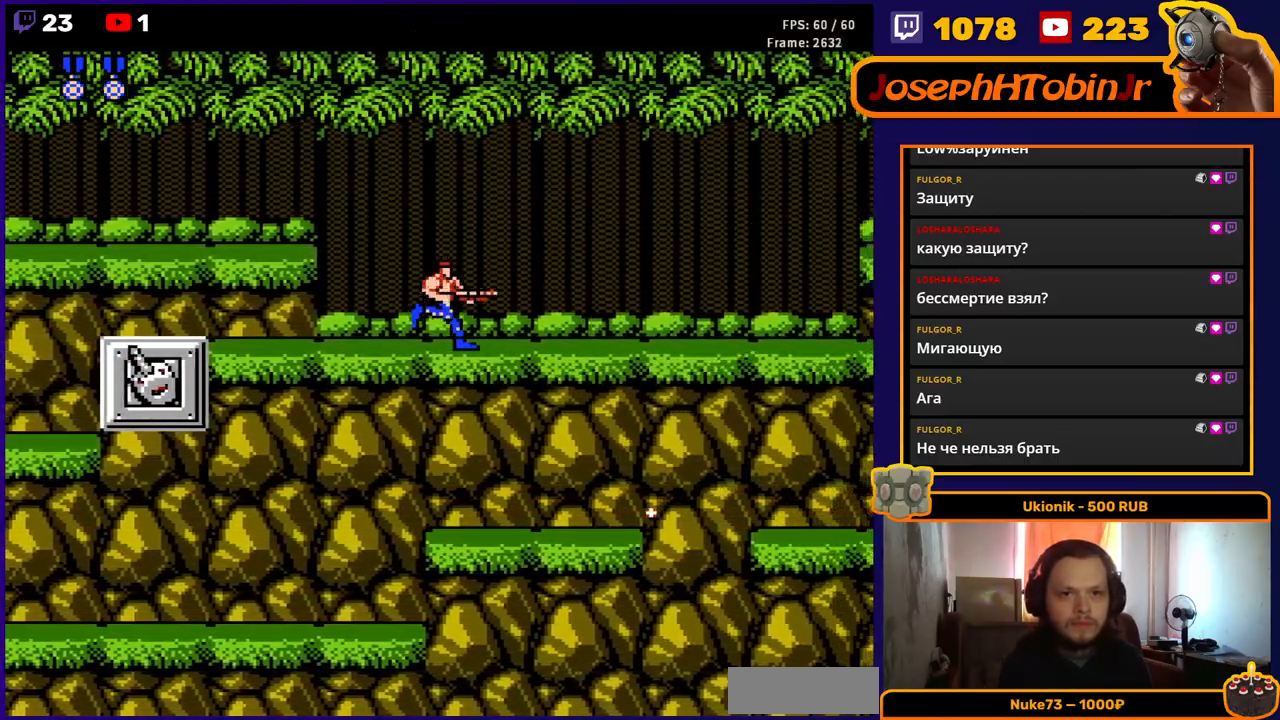
{"buttons": ["DPAD_RIGHT"], "events": [[17, "B", "up"], [167, "B", "down"], [283, "B", "up"]]}
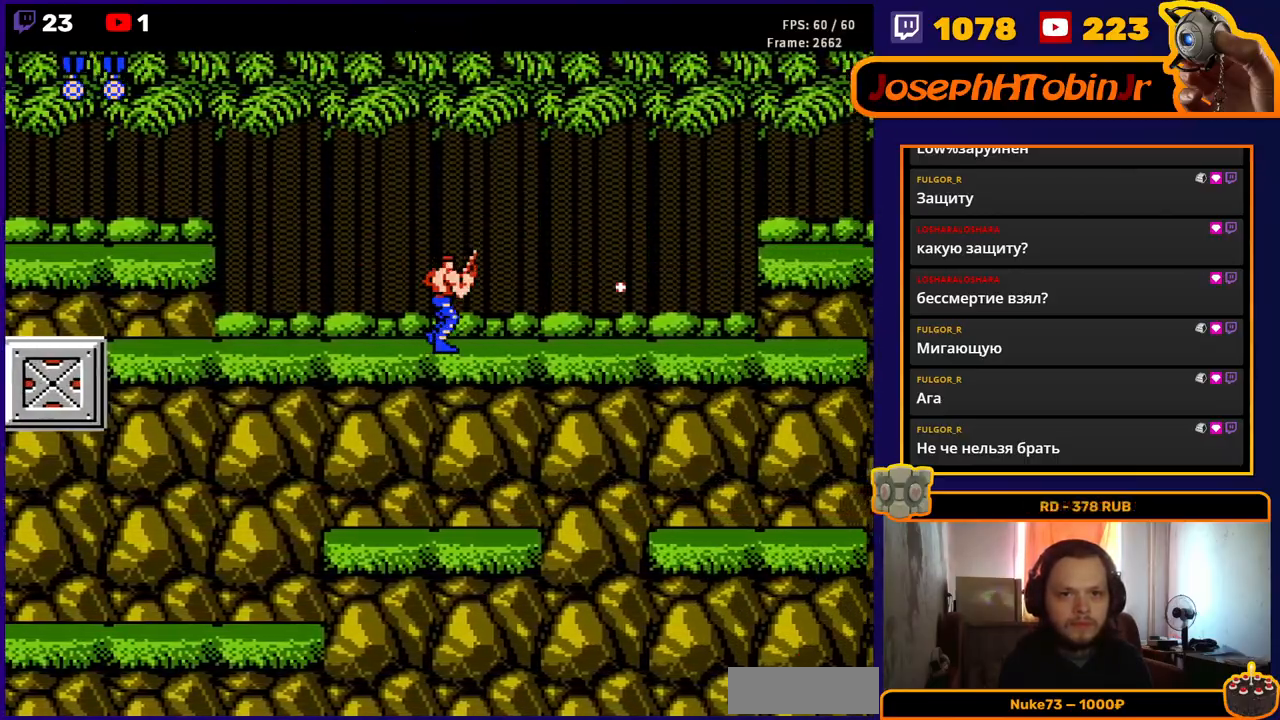
{"buttons": ["DPAD_DOWN", "DPAD_RIGHT"], "events": [[250, "DPAD_DOWN", "down"], [350, "B", "down"], [417, "B", "up"]]}
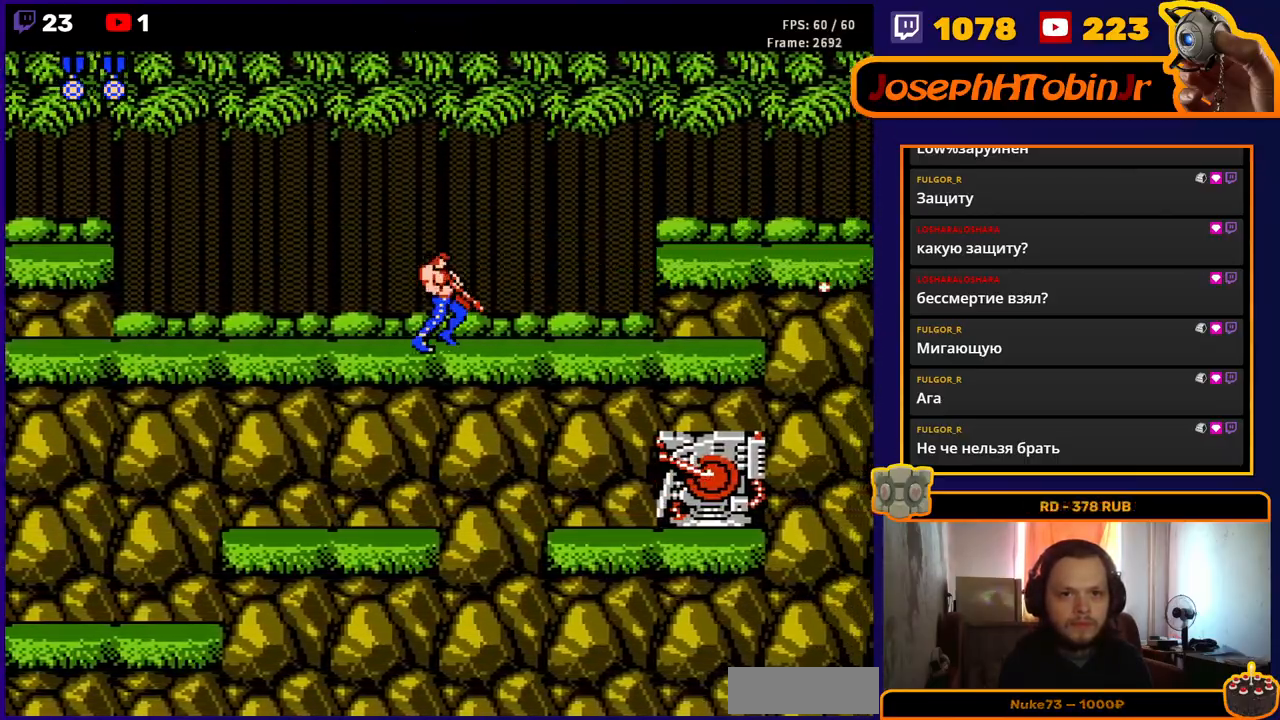
{"buttons": ["B", "DPAD_DOWN", "DPAD_RIGHT"], "events": [[17, "B", "down"], [83, "B", "up"], [167, "B", "down"], [250, "B", "up"], [333, "B", "down"], [383, "B", "up"], [467, "B", "down"]]}
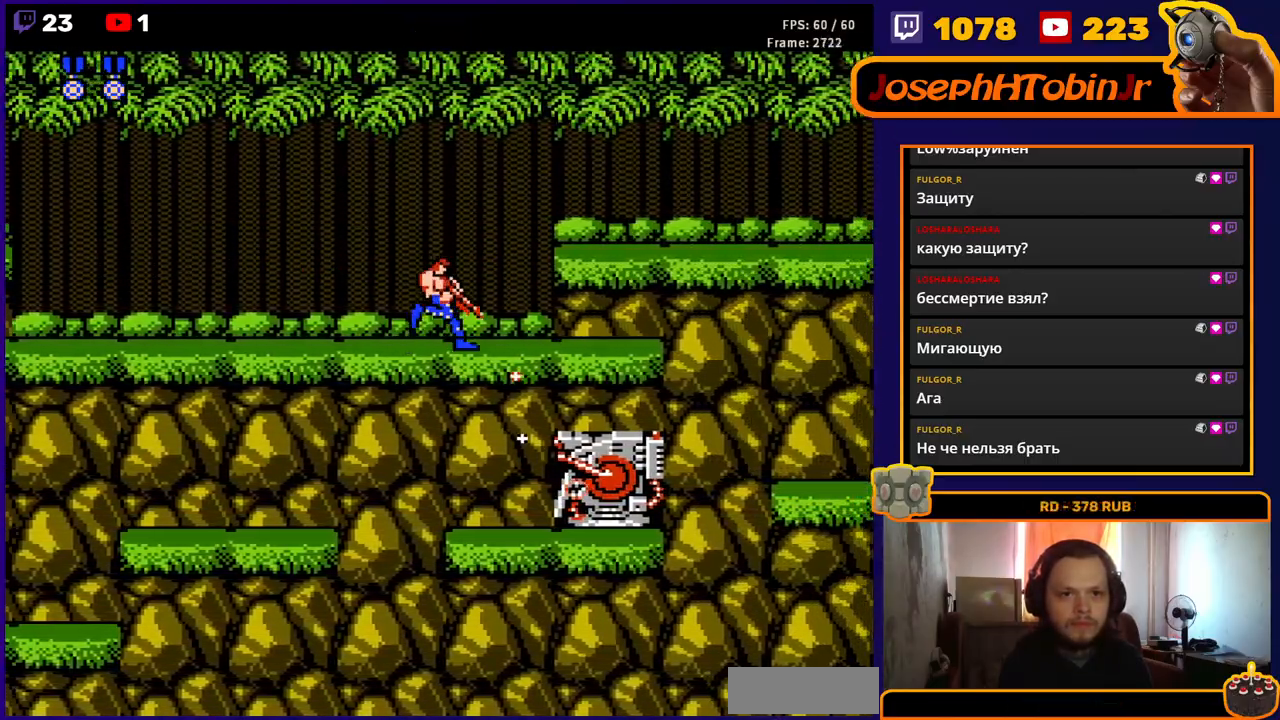
{"buttons": ["DPAD_RIGHT"], "events": [[17, "B", "up"], [117, "B", "down"], [233, "B", "up"], [300, "DPAD_DOWN", "up"], [333, "A", "down"], [400, "B", "down"], [483, "A", "up"], [483, "B", "up"]]}
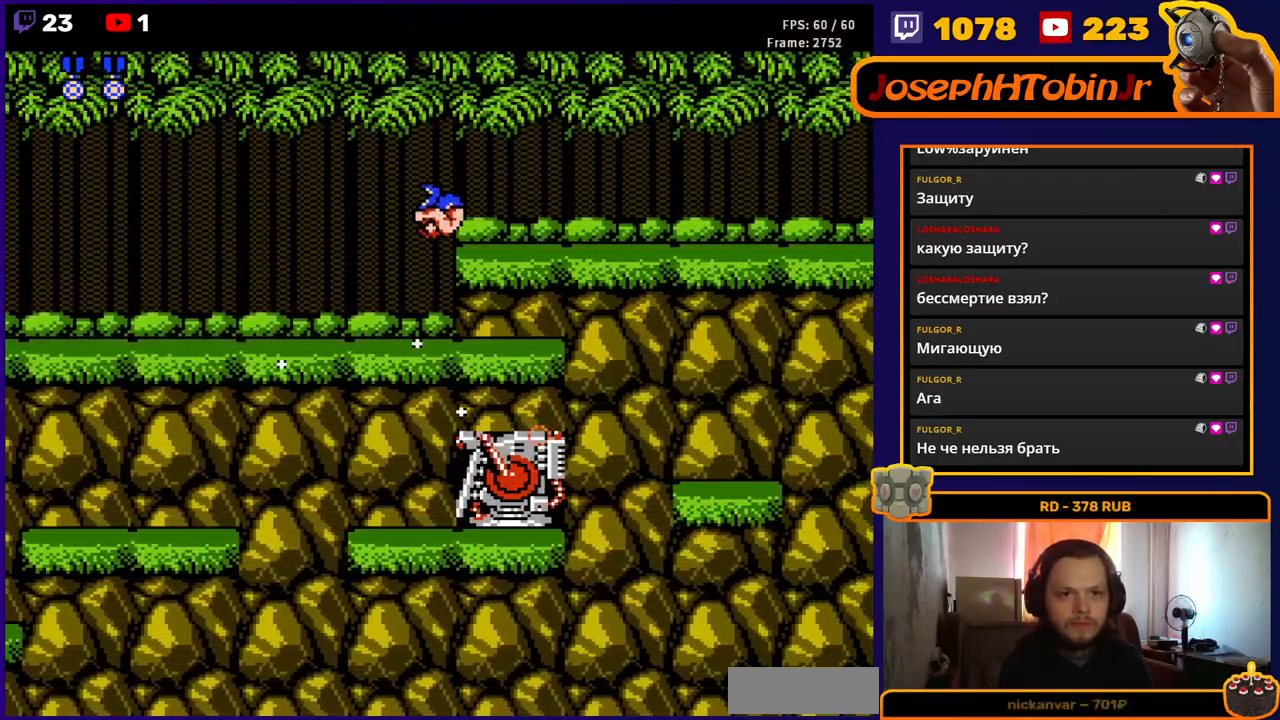
{"buttons": ["DPAD_RIGHT"], "events": [[83, "B", "down"], [200, "B", "up"]]}
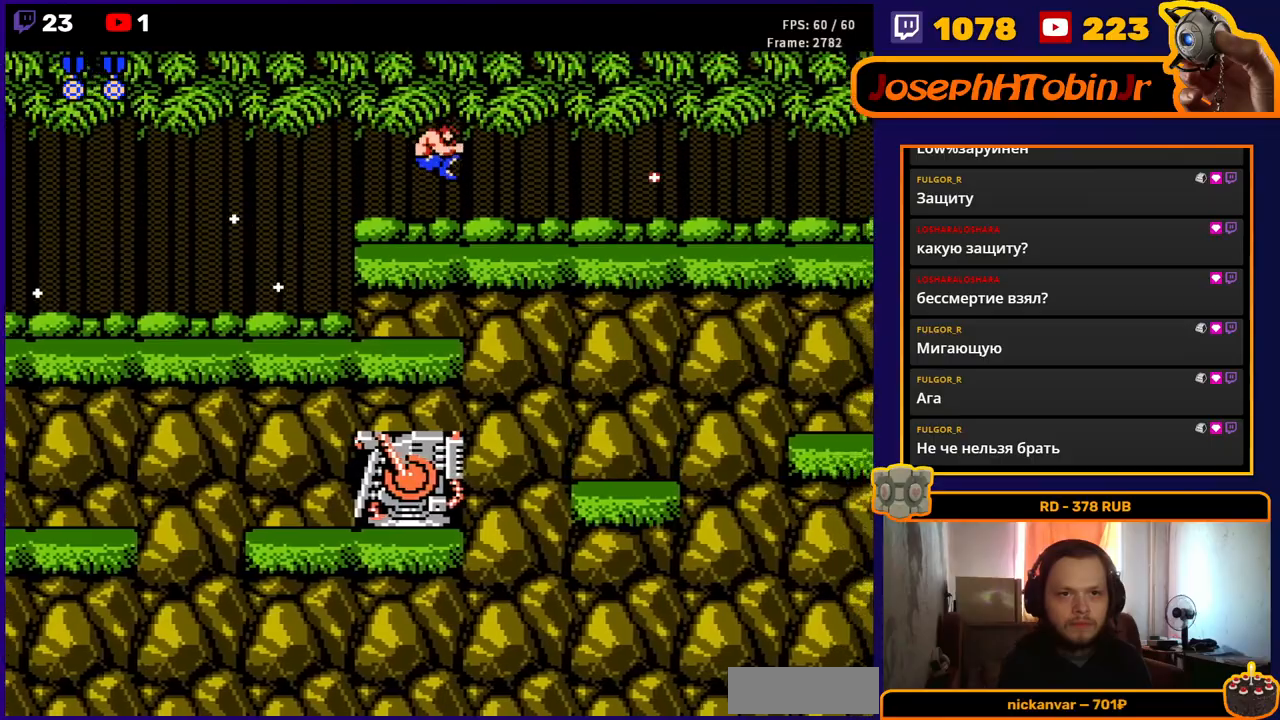
{"buttons": ["DPAD_RIGHT"], "events": [[150, "B", "down"], [217, "B", "up"], [283, "B", "down"], [367, "B", "up"], [417, "B", "down"], [483, "B", "up"]]}
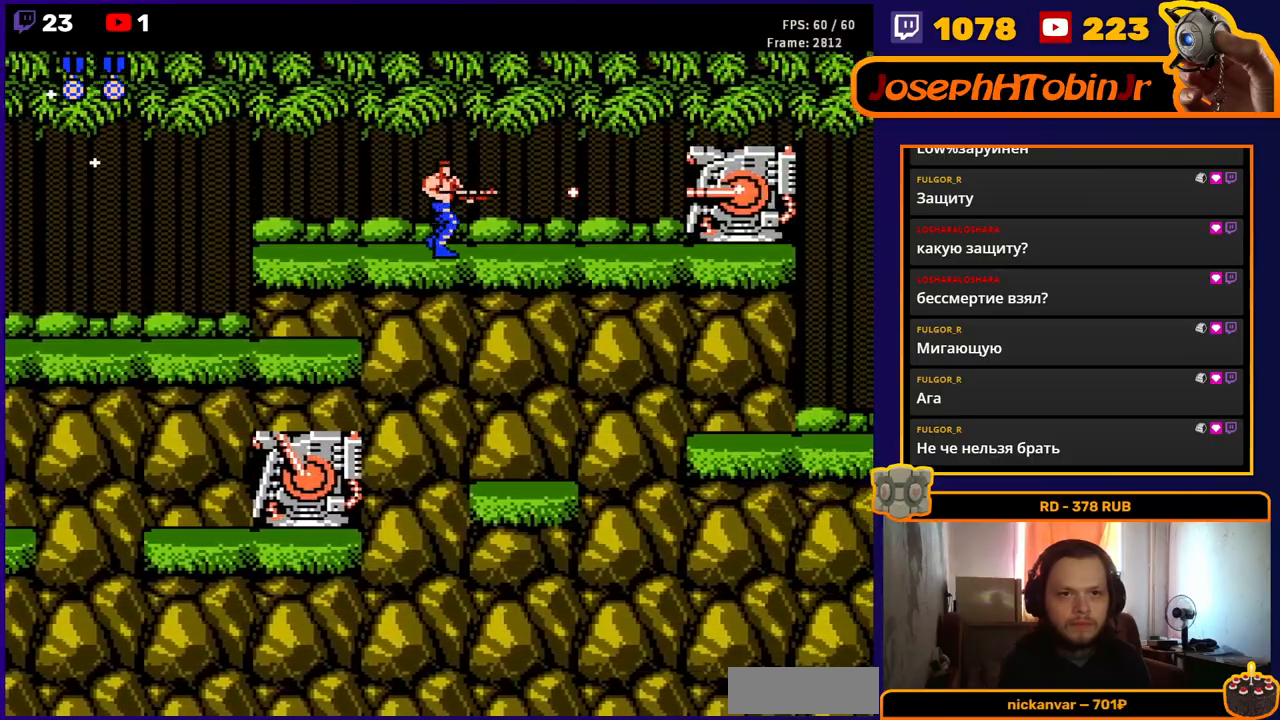
{"buttons": ["B", "DPAD_RIGHT"], "events": [[50, "B", "down"], [83, "B", "up"], [150, "B", "down"], [200, "B", "up"], [267, "B", "down"], [300, "B", "up"], [367, "B", "down"], [433, "B", "up"], [483, "B", "down"]]}
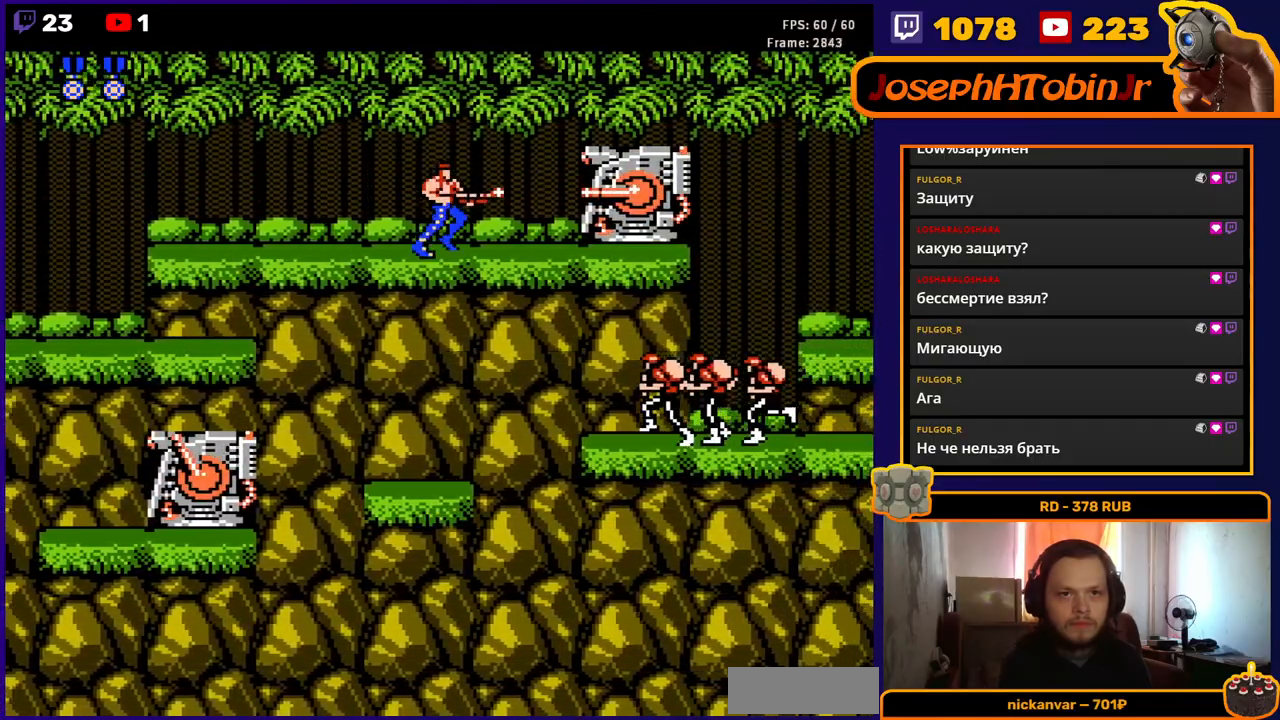
{"buttons": ["B", "DPAD_DOWN"], "events": [[33, "B", "up"], [83, "A", "down"], [83, "B", "down"], [150, "B", "up"], [233, "A", "up"], [300, "DPAD_DOWN", "down"], [317, "B", "down"], [317, "DPAD_RIGHT", "up"], [383, "B", "up"], [483, "B", "down"]]}
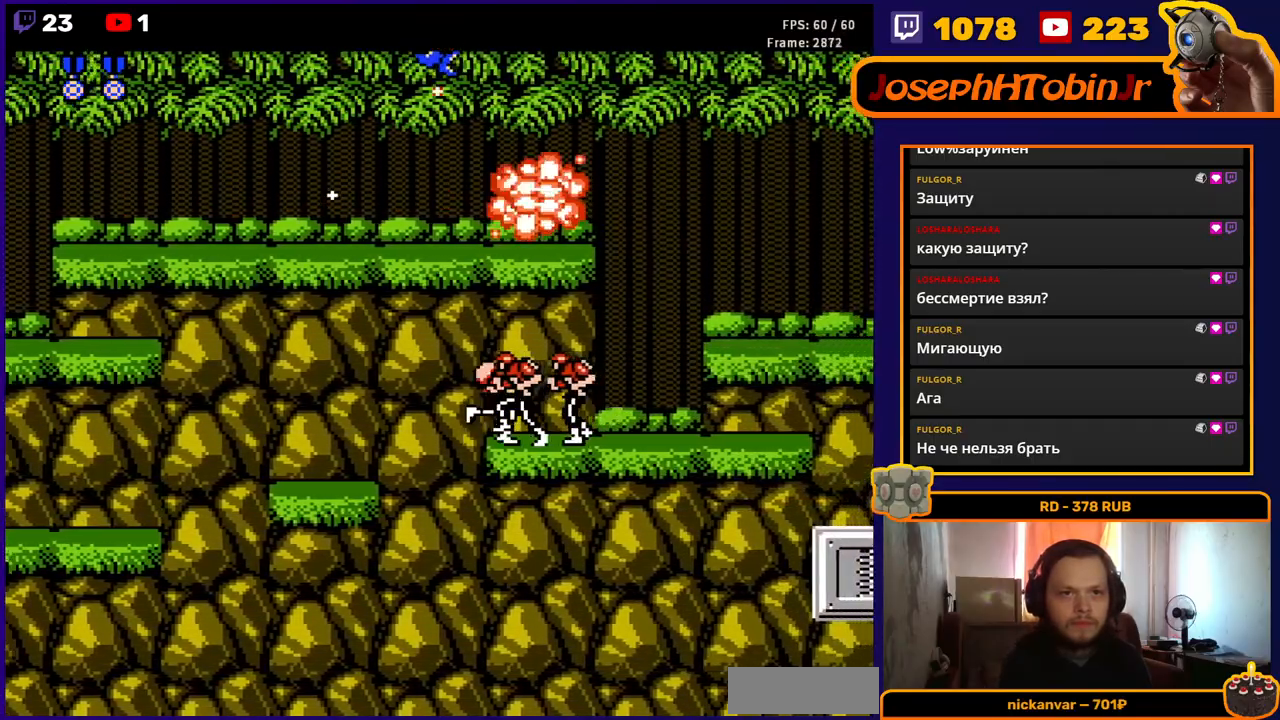
{"buttons": [], "events": [[33, "B", "up"], [100, "B", "down"], [183, "B", "up"], [250, "B", "down"], [350, "B", "up"], [467, "DPAD_DOWN", "up"]]}
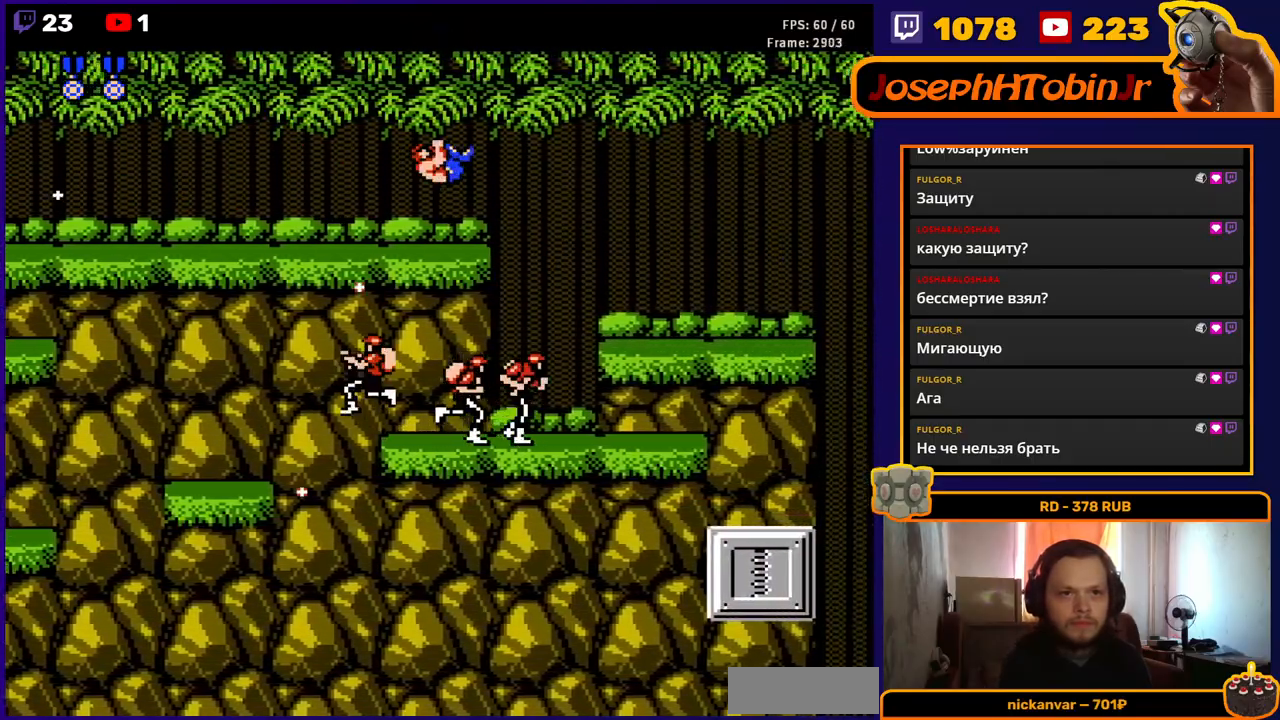
{"buttons": ["B", "DPAD_DOWN"], "events": [[117, "DPAD_RIGHT", "down"], [167, "A", "down"], [283, "B", "down"], [283, "DPAD_DOWN", "down"], [367, "A", "up"], [383, "B", "up"], [383, "DPAD_RIGHT", "up"], [483, "B", "down"]]}
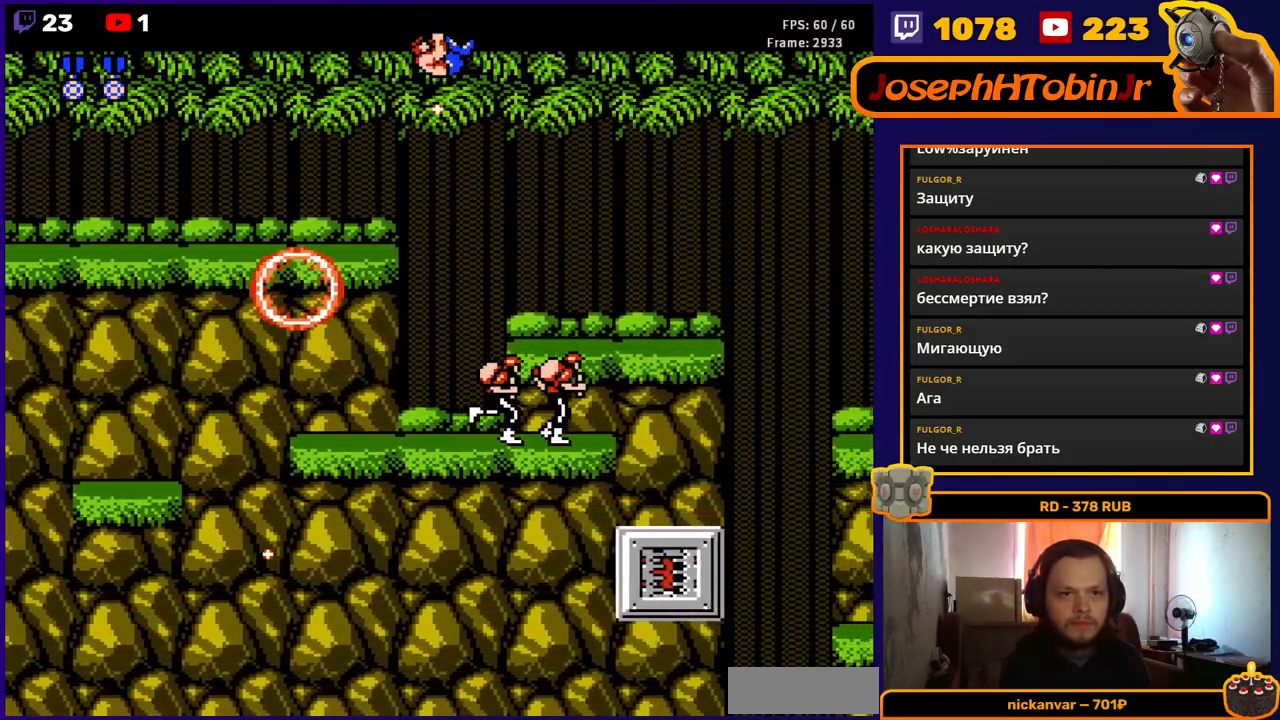
{"buttons": [], "events": [[83, "B", "up"], [133, "B", "down"], [267, "B", "up"], [317, "DPAD_DOWN", "up"]]}
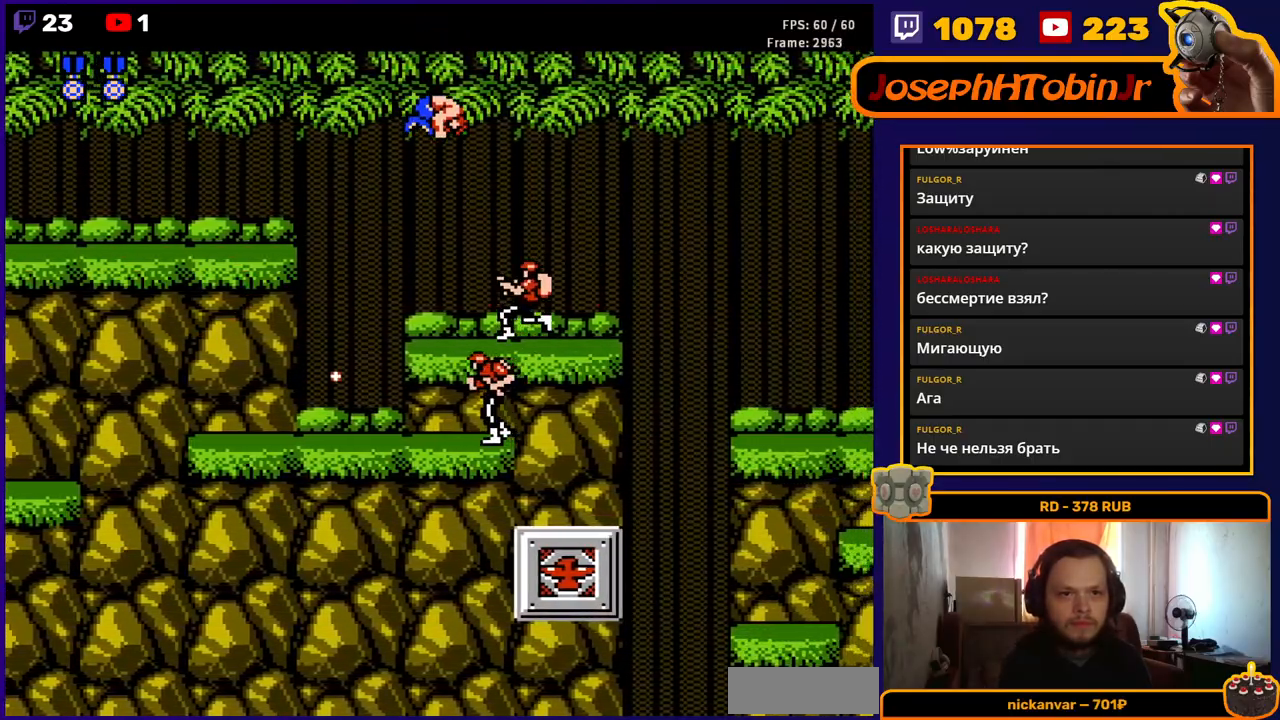
{"buttons": ["B"], "events": [[133, "DPAD_DOWN", "down"], [200, "DPAD_DOWN", "up"], [200, "DPAD_RIGHT", "down"], [467, "B", "down"], [500, "DPAD_RIGHT", "up"]]}
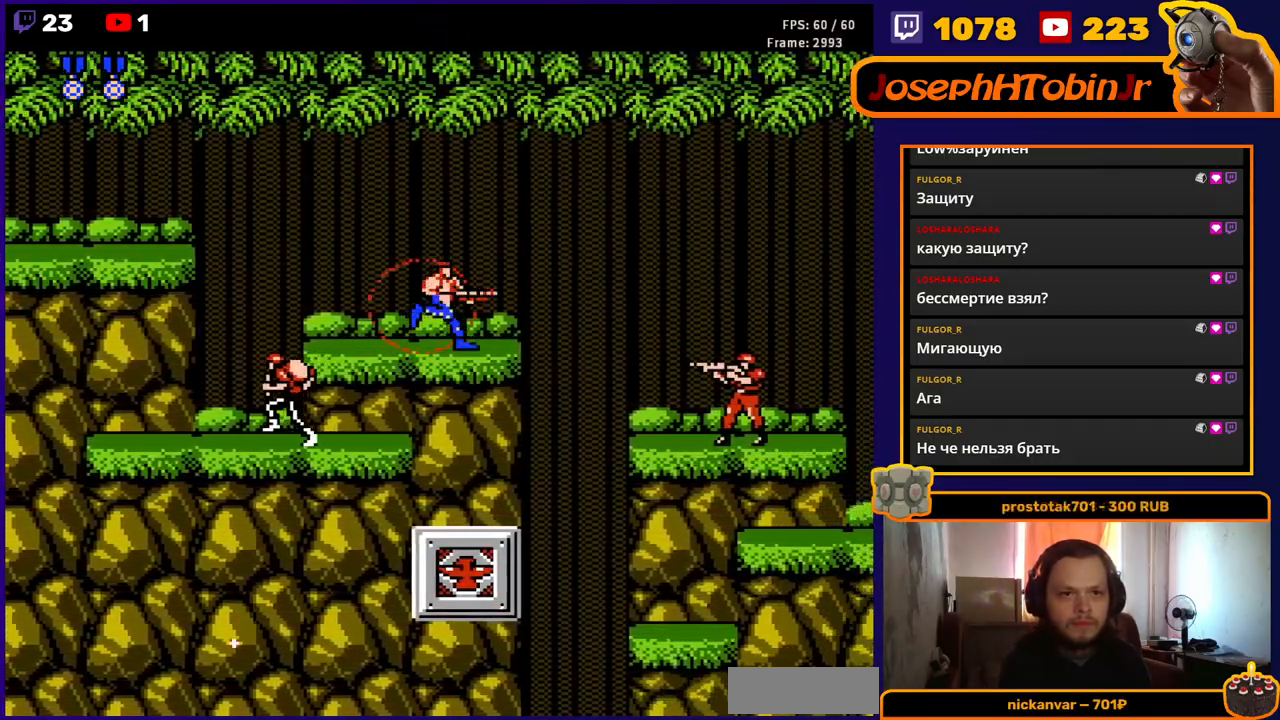
{"buttons": ["A", "DPAD_DOWN", "DPAD_RIGHT"], "events": [[50, "B", "up"], [250, "DPAD_RIGHT", "down"], [400, "A", "down"], [417, "DPAD_DOWN", "down"]]}
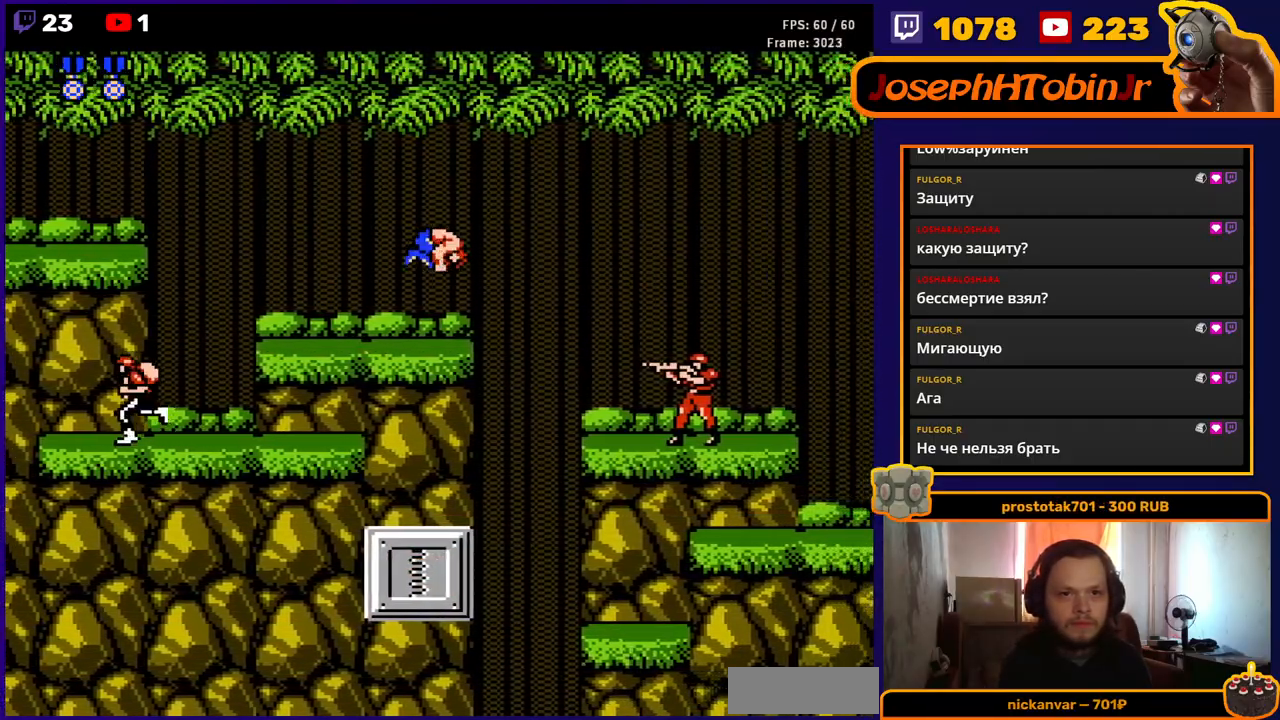
{"buttons": ["DPAD_LEFT"], "events": [[83, "B", "down"], [200, "DPAD_RIGHT", "up"], [233, "B", "up"], [250, "DPAD_DOWN", "up"], [267, "A", "up"], [267, "DPAD_LEFT", "down"]]}
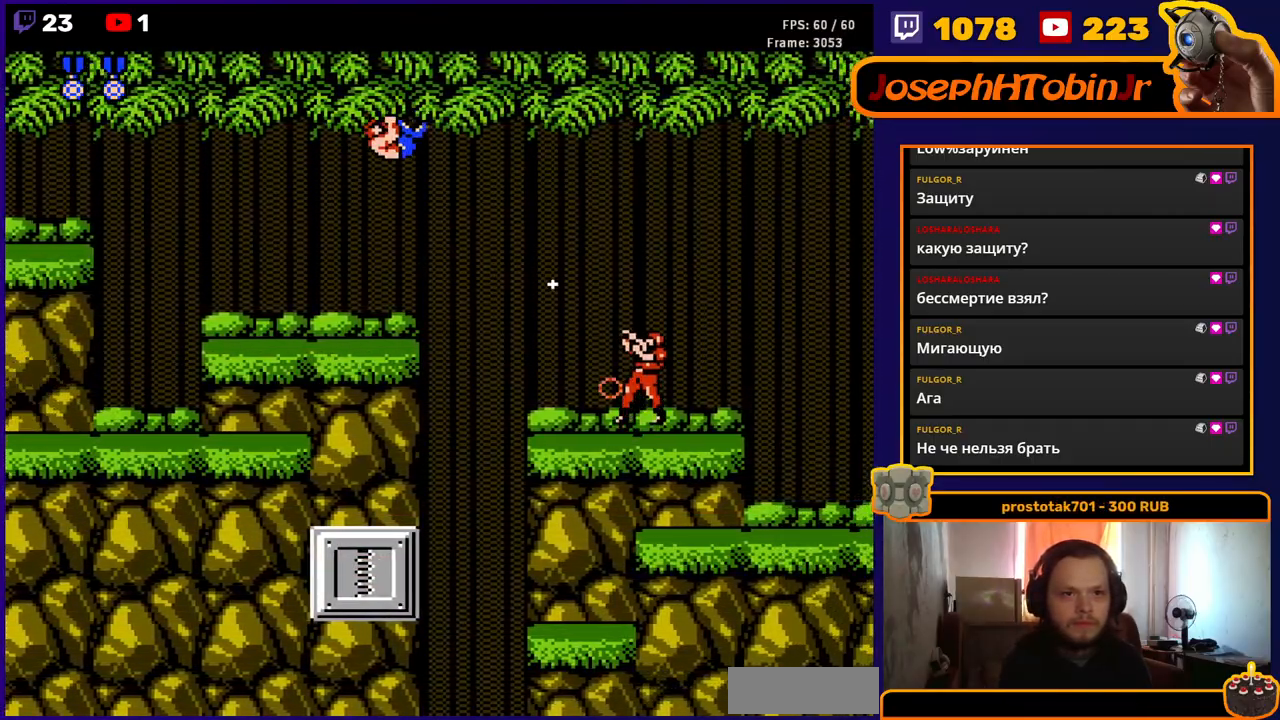
{"buttons": ["DPAD_RIGHT"], "events": [[133, "DPAD_LEFT", "up"], [367, "DPAD_RIGHT", "down"]]}
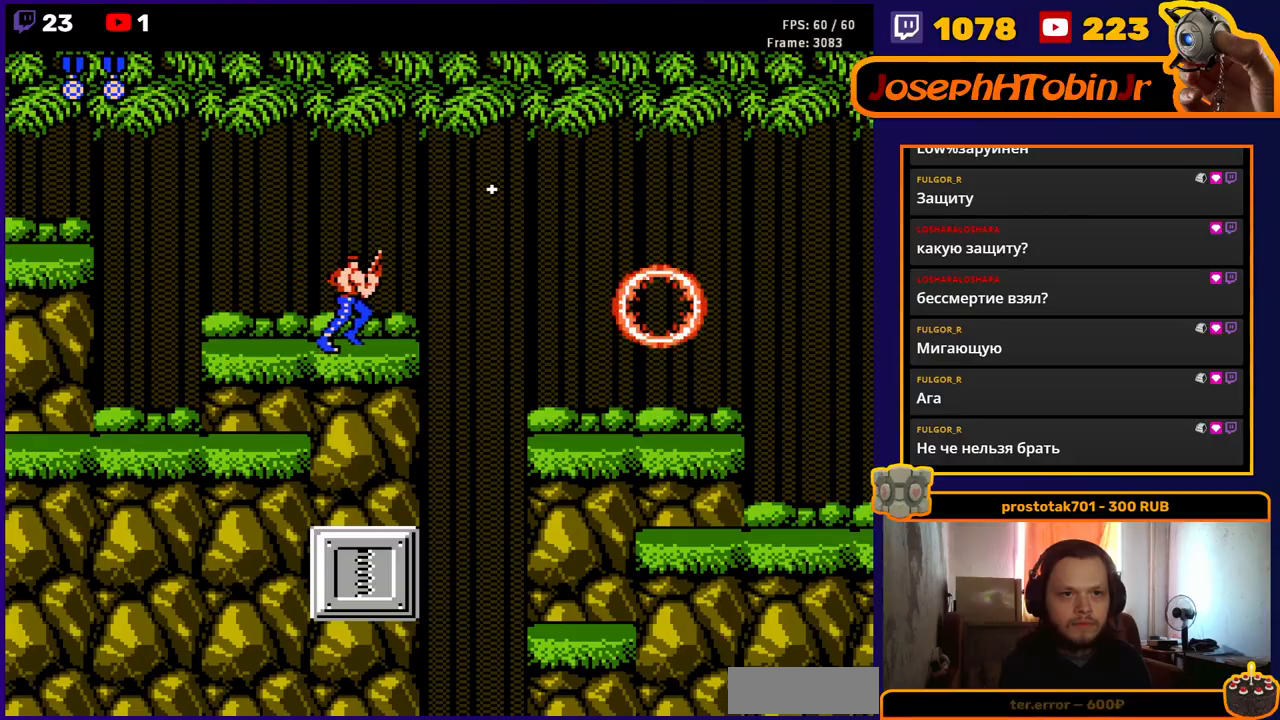
{"buttons": ["DPAD_RIGHT"], "events": [[300, "A", "down"], [433, "A", "up"]]}
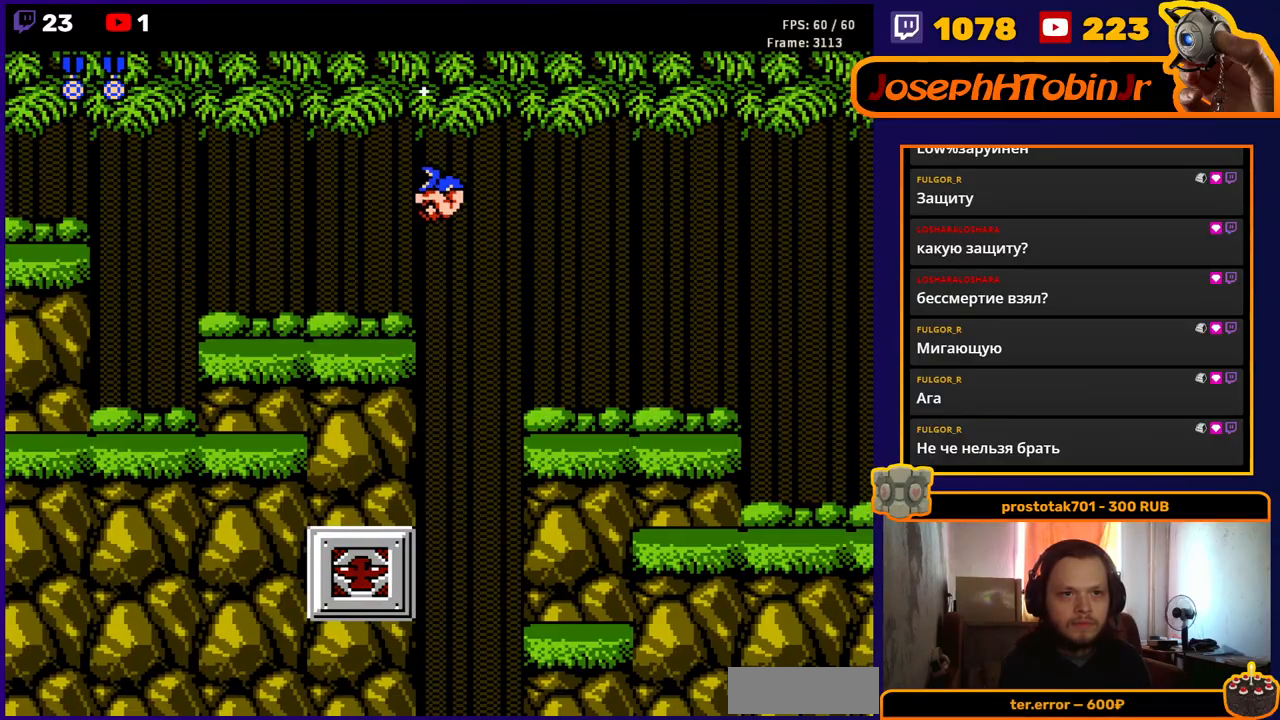
{"buttons": ["DPAD_RIGHT"], "events": []}
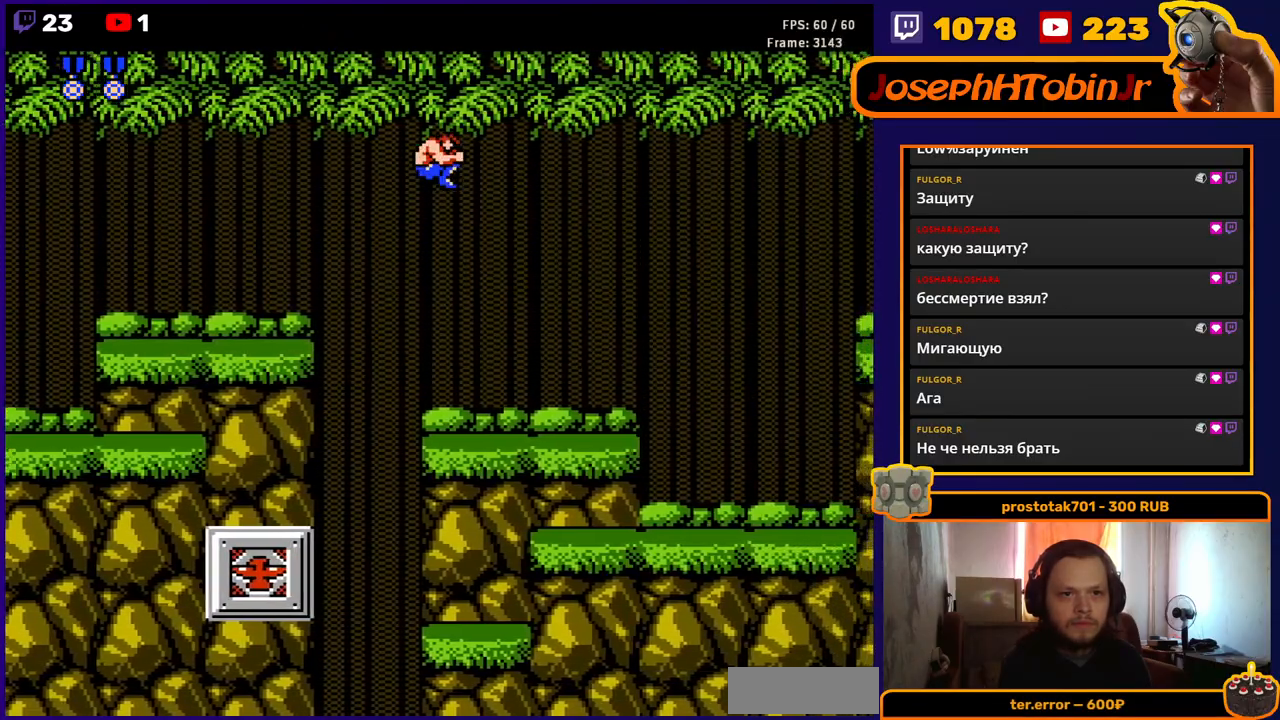
{"buttons": ["DPAD_RIGHT"], "events": []}
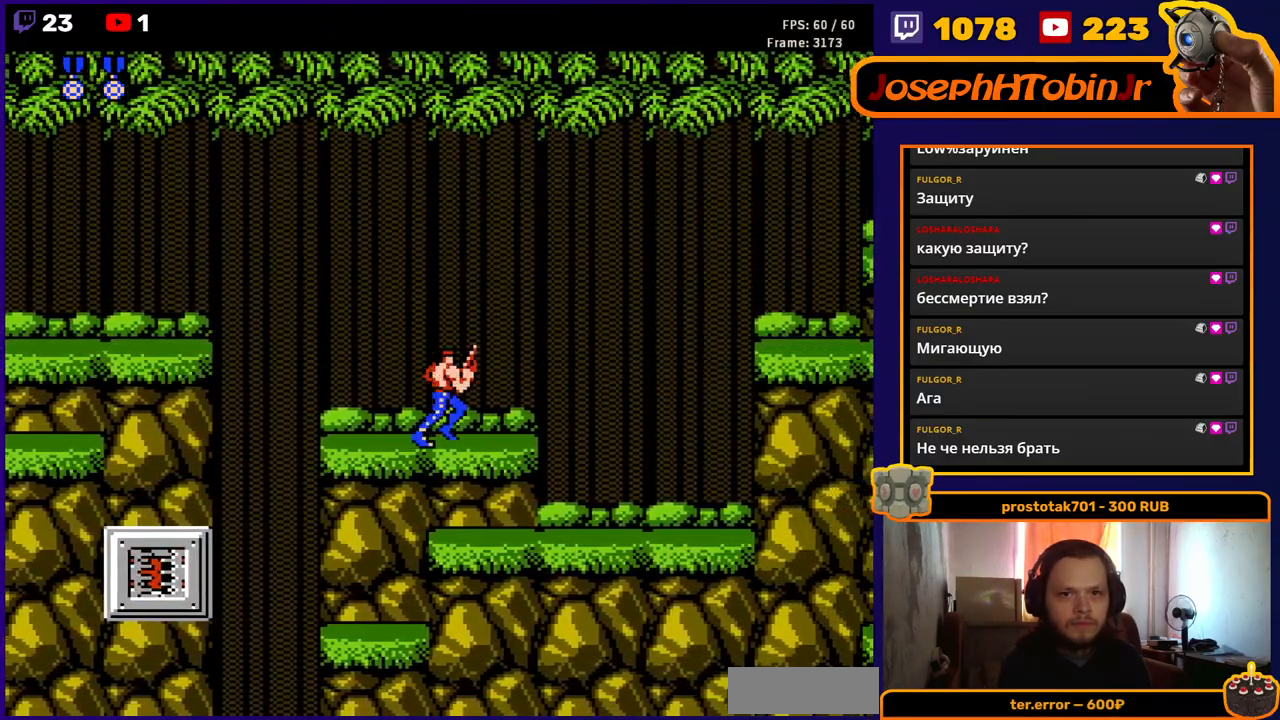
{"buttons": ["DPAD_RIGHT"], "events": []}
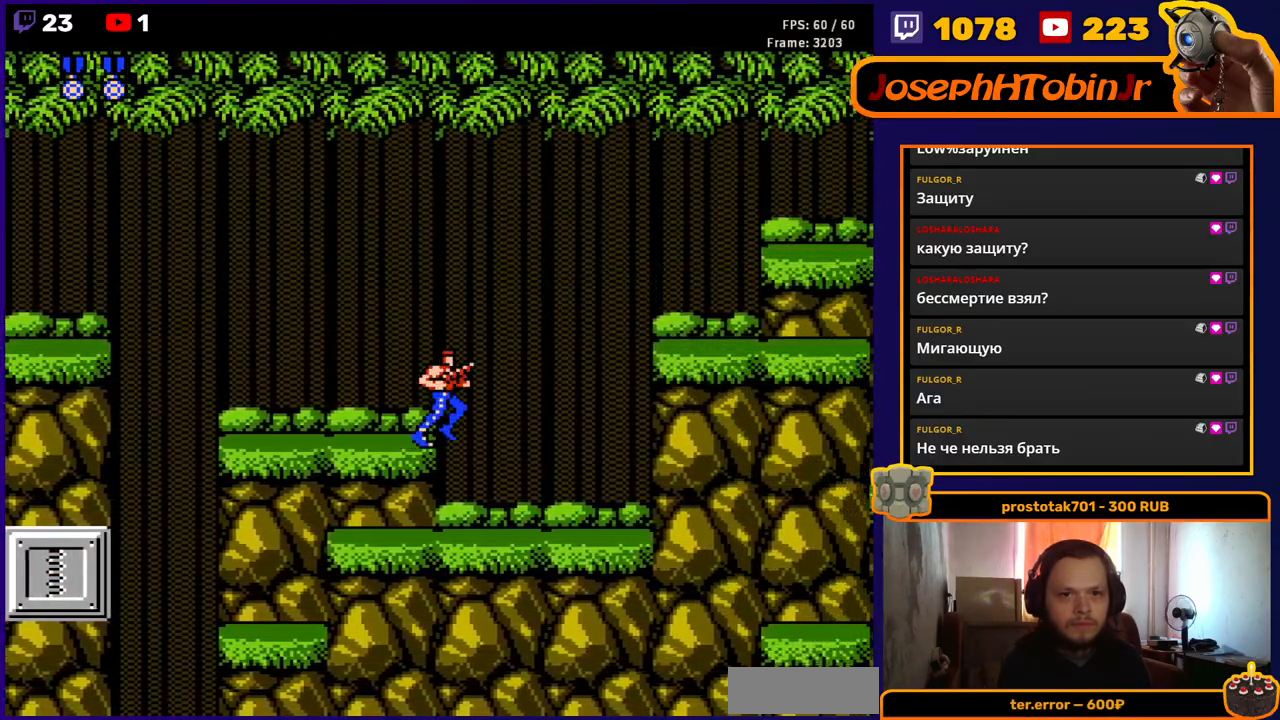
{"buttons": ["DPAD_RIGHT"], "events": []}
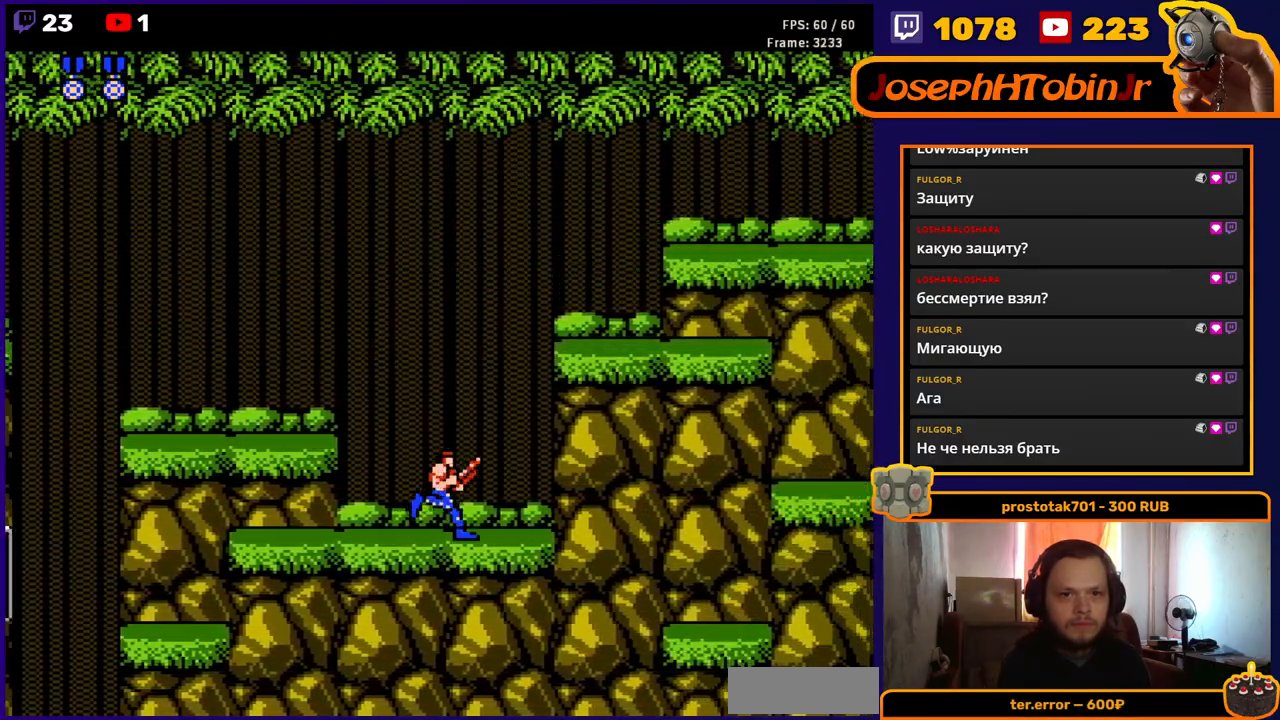
{"buttons": [], "events": [[183, "A", "down"], [350, "A", "up"], [483, "DPAD_RIGHT", "up"]]}